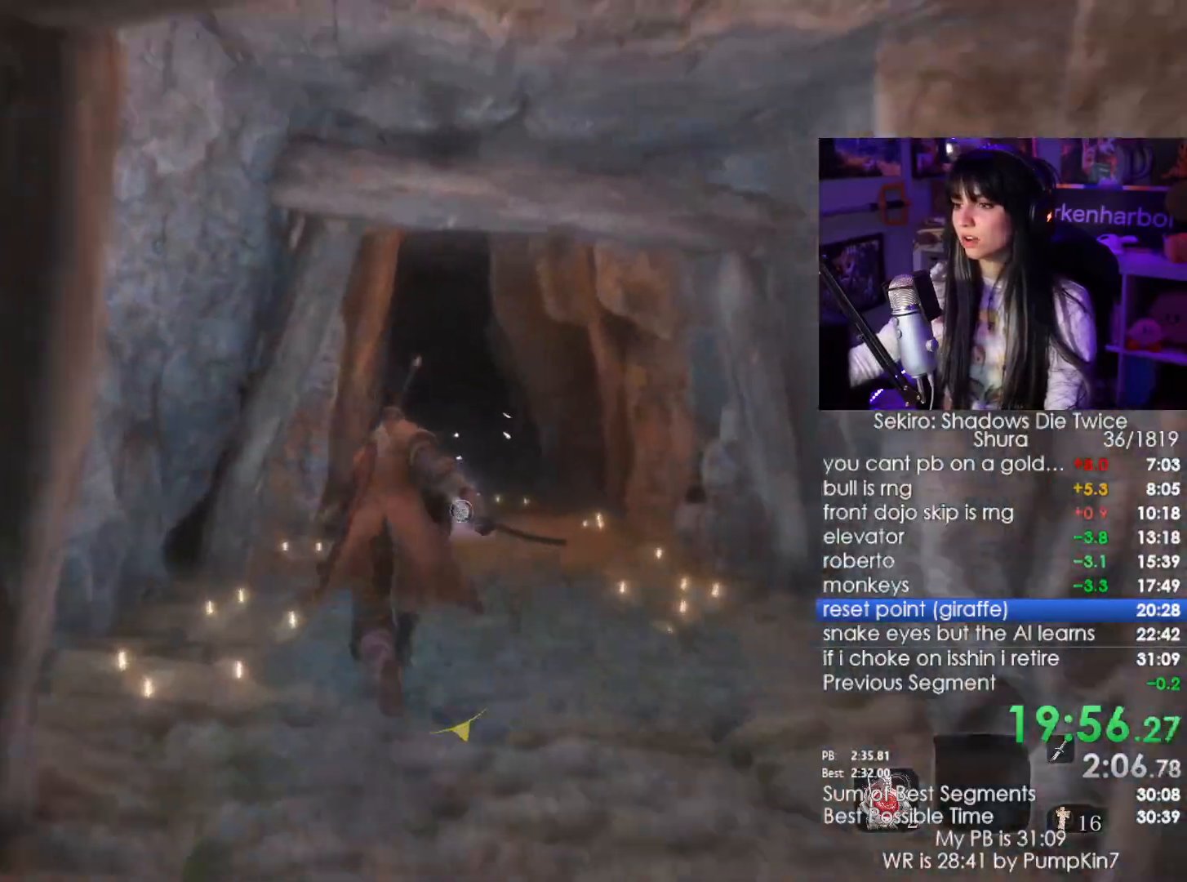
Gameplay with keyboard and mouse; each line is a JSON object with the keys and mouse buttons held at the frame after it. "events" lists presses ("down") and releases ("up") of "1", "2", "3", "4", "5", "a", "alt", "c", "caps_lock", "ctrl", "d", "e", "f", "g", "q", "r", "s", "shift", "space", "t", "tab", "v", "w", "x", "z", "mouse_left", "mouse_wheel" and "mouse_right" between this image and that frame as [ms after this image, input, new state], when the widget could be followed in between. "mouse_left", "mouse_wheel", "mouse_right" = the "left", "wheel", "right" buttons of the "mouse" list. No other keys are recorded. "wheel" means that the mouse wheel is clicked or scrolled. Not read: mouse_move.
{"keys": ["shift", "w"], "mouse": [], "events": []}
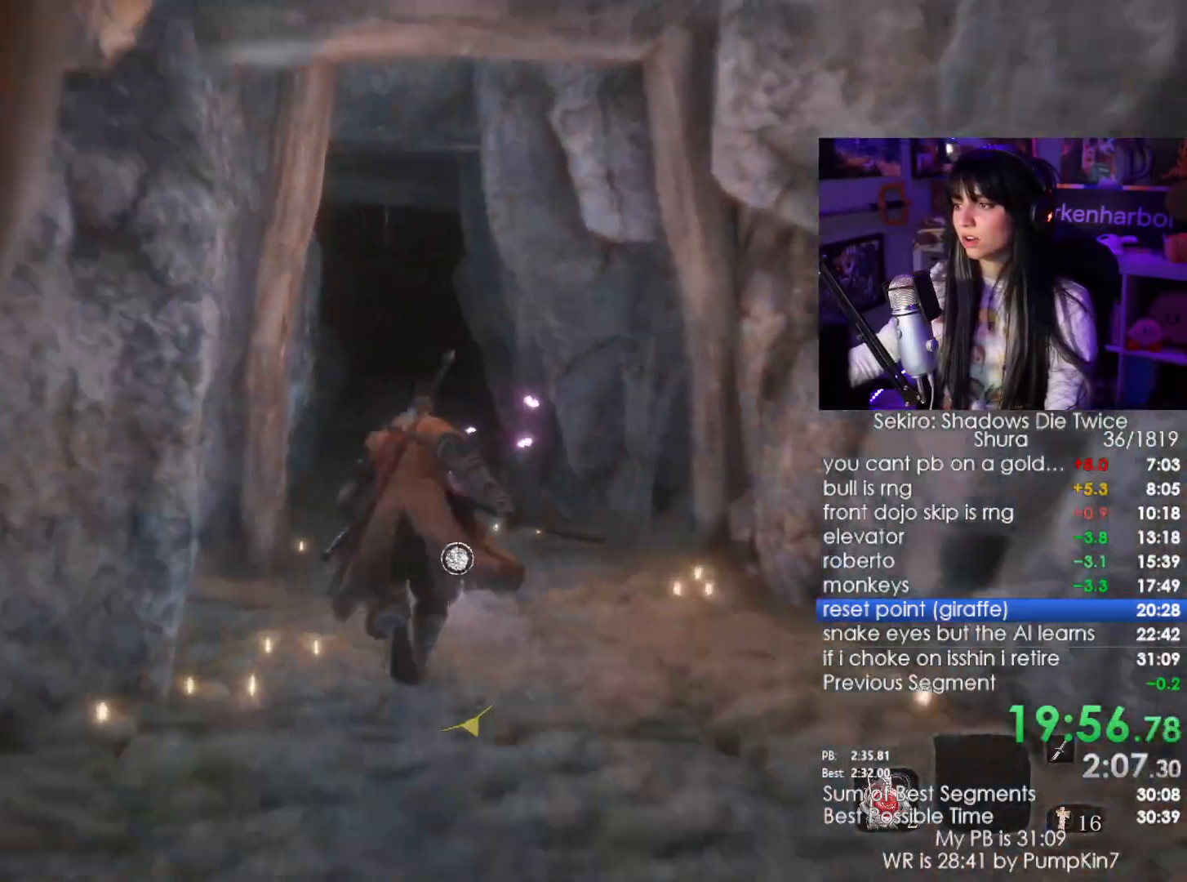
{"keys": [], "mouse": [], "events": [[250, "r", "down"], [384, "r", "up"], [400, "shift", "up"], [450, "w", "up"]]}
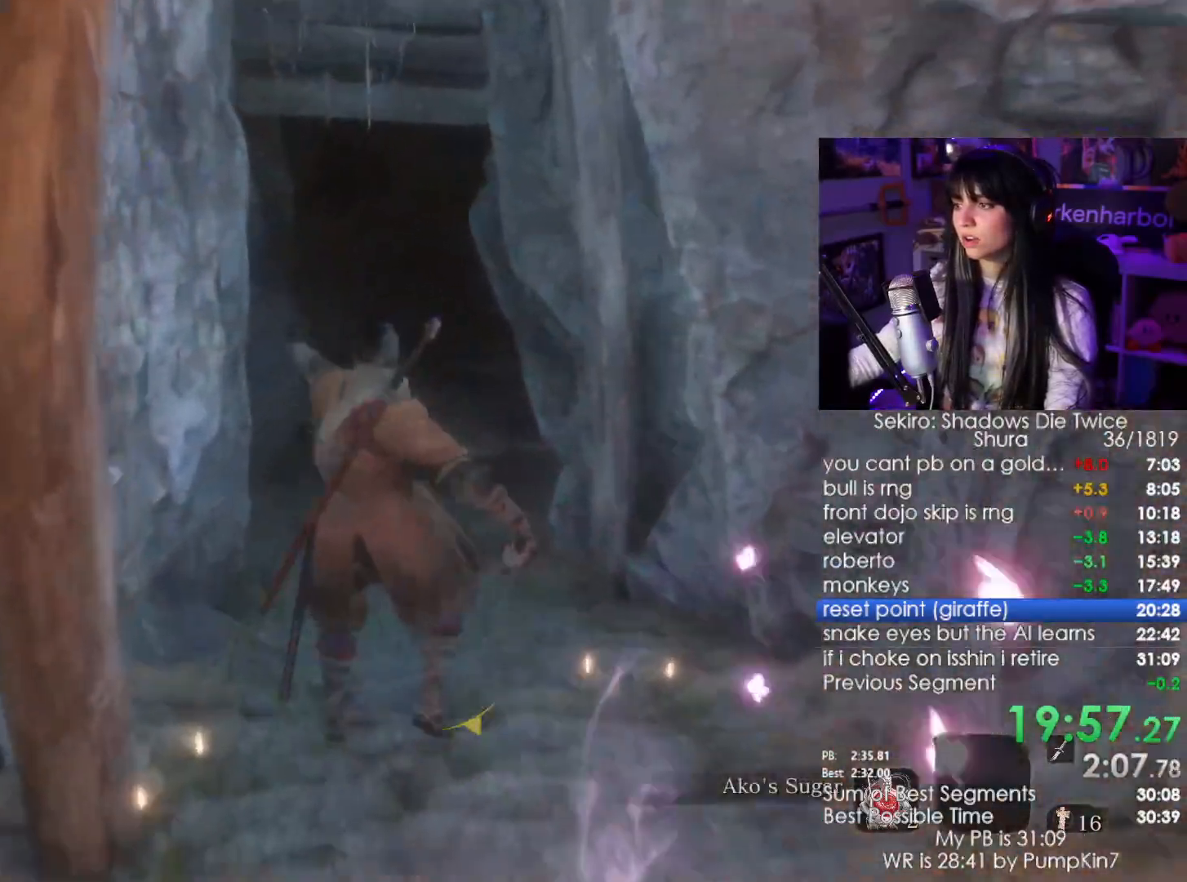
{"keys": [], "mouse": [], "events": []}
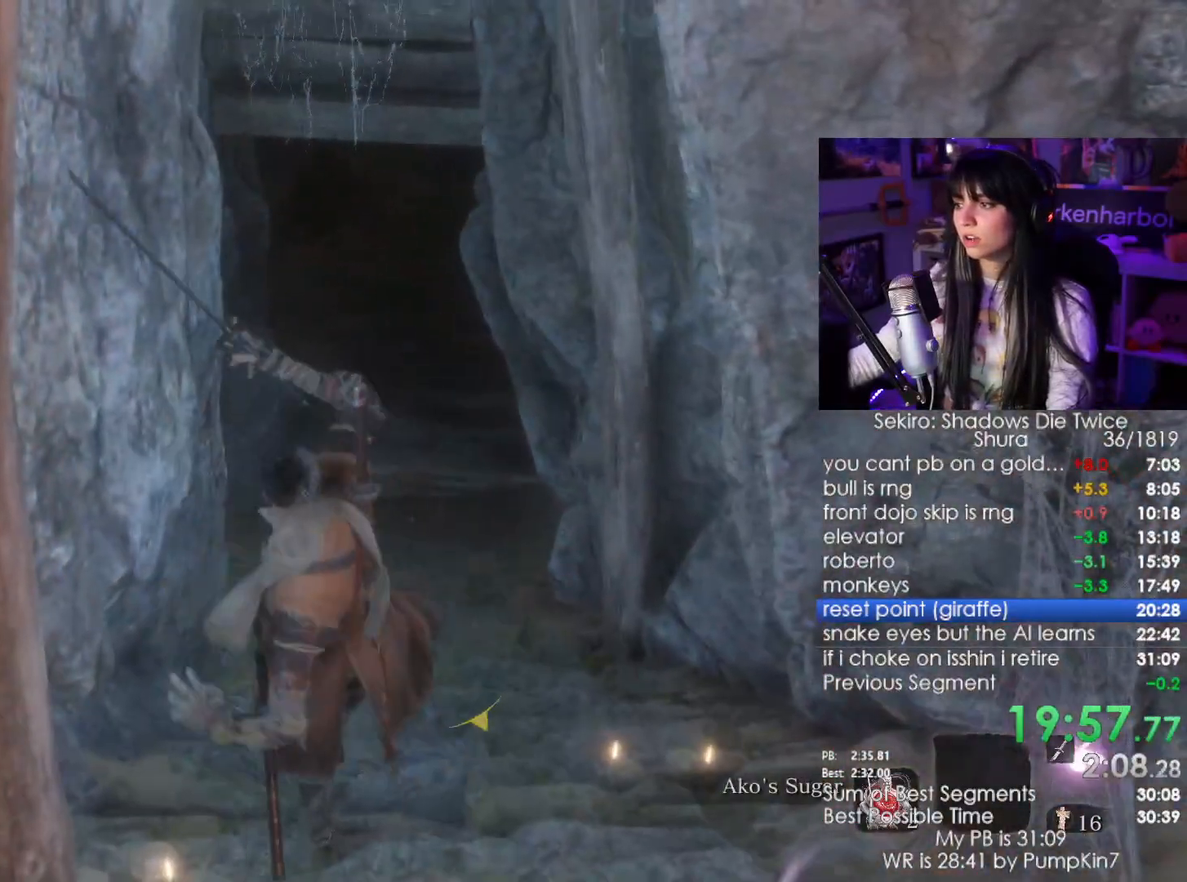
{"keys": ["shift", "w"], "mouse": [], "events": [[467, "shift", "down"], [467, "w", "down"]]}
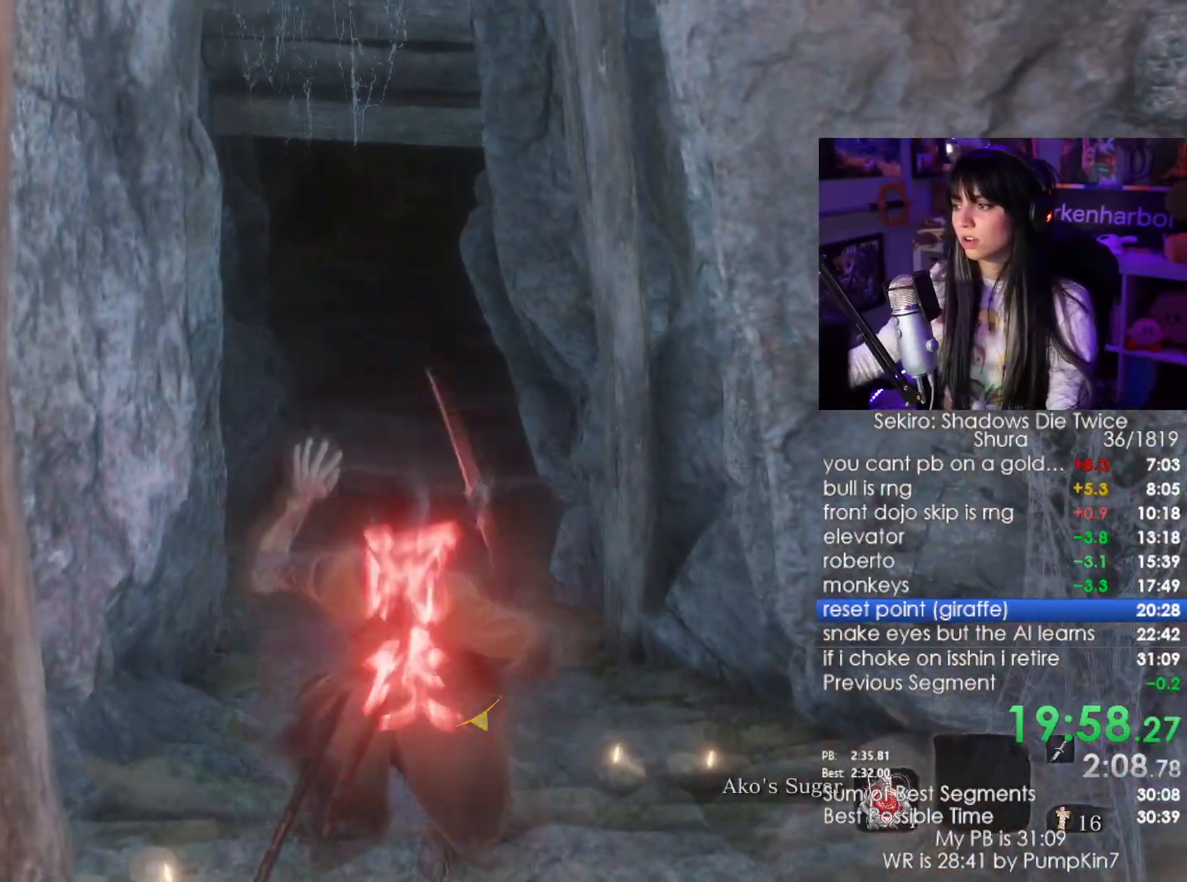
{"keys": ["shift", "w"], "mouse": [], "events": []}
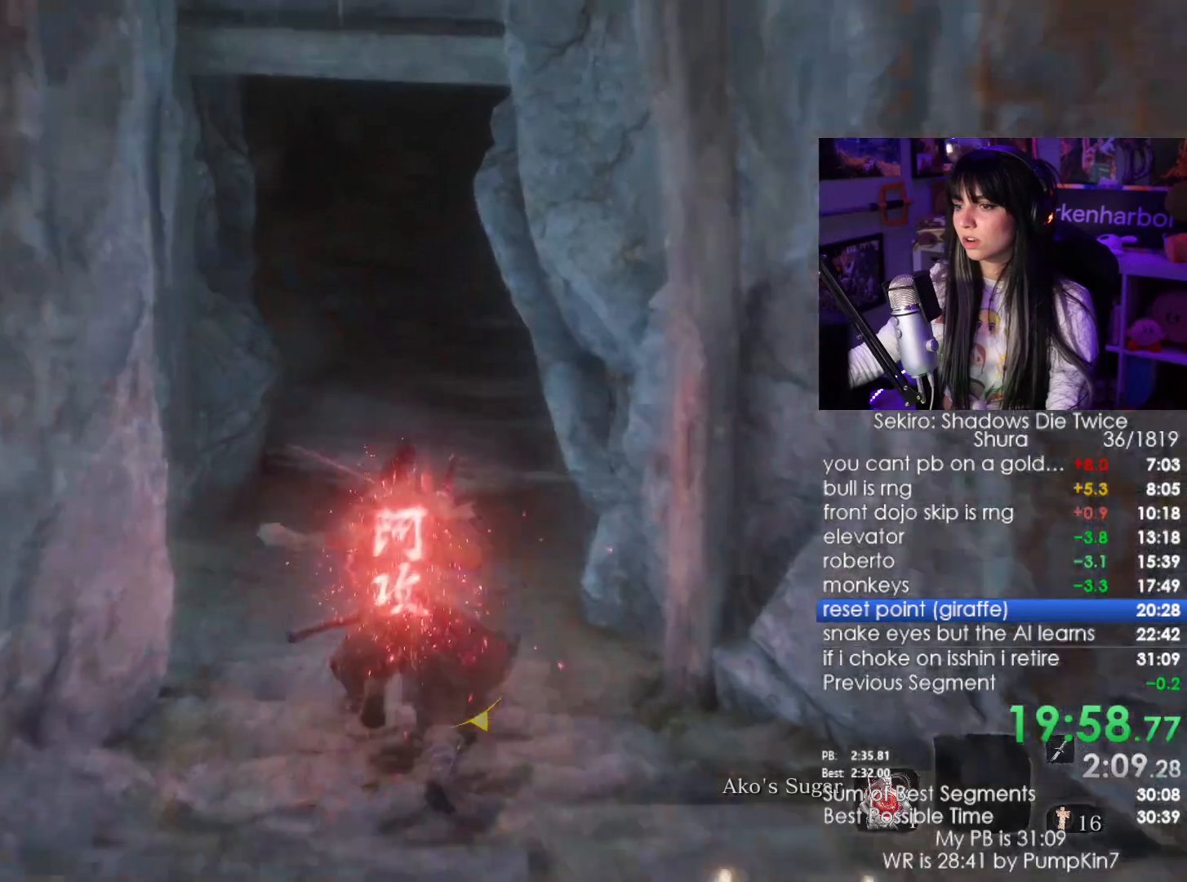
{"keys": ["shift", "w"], "mouse": [], "events": []}
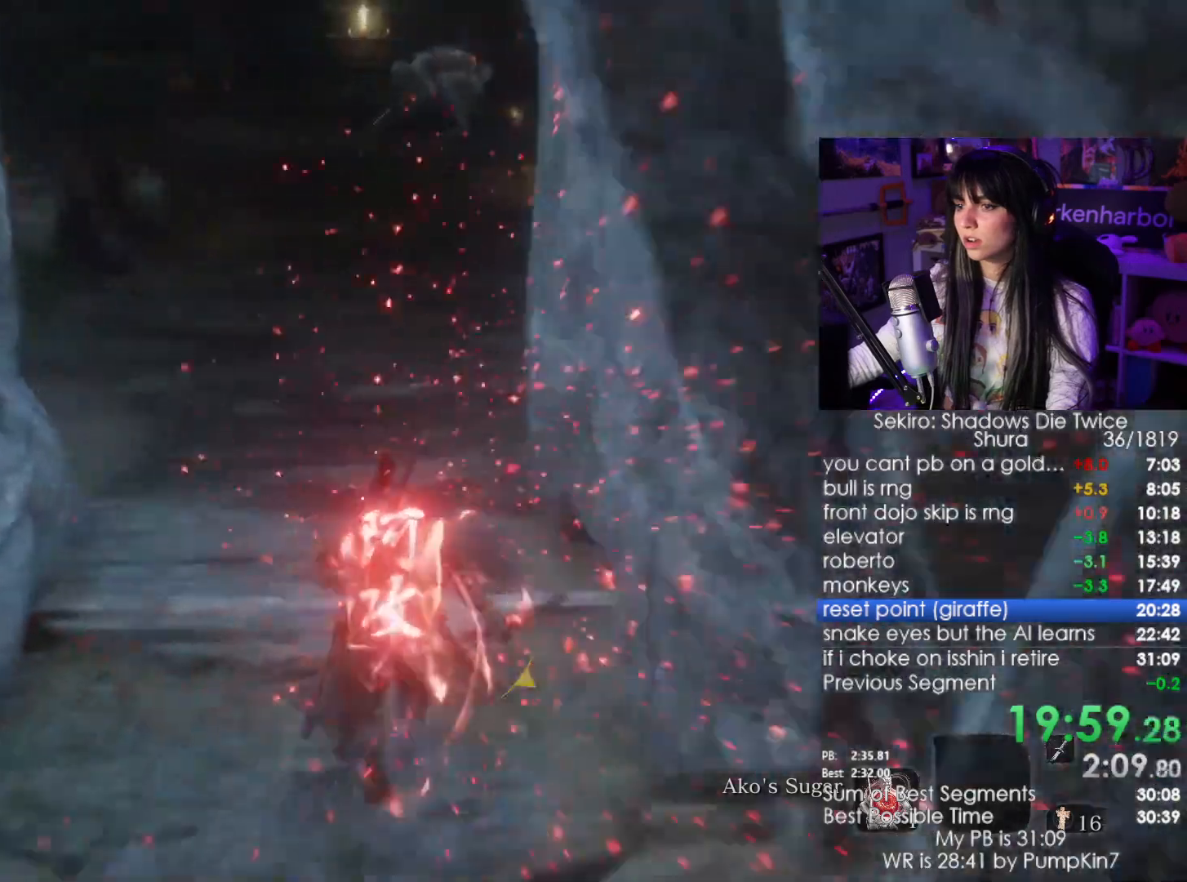
{"keys": ["shift", "w"], "mouse": [], "events": []}
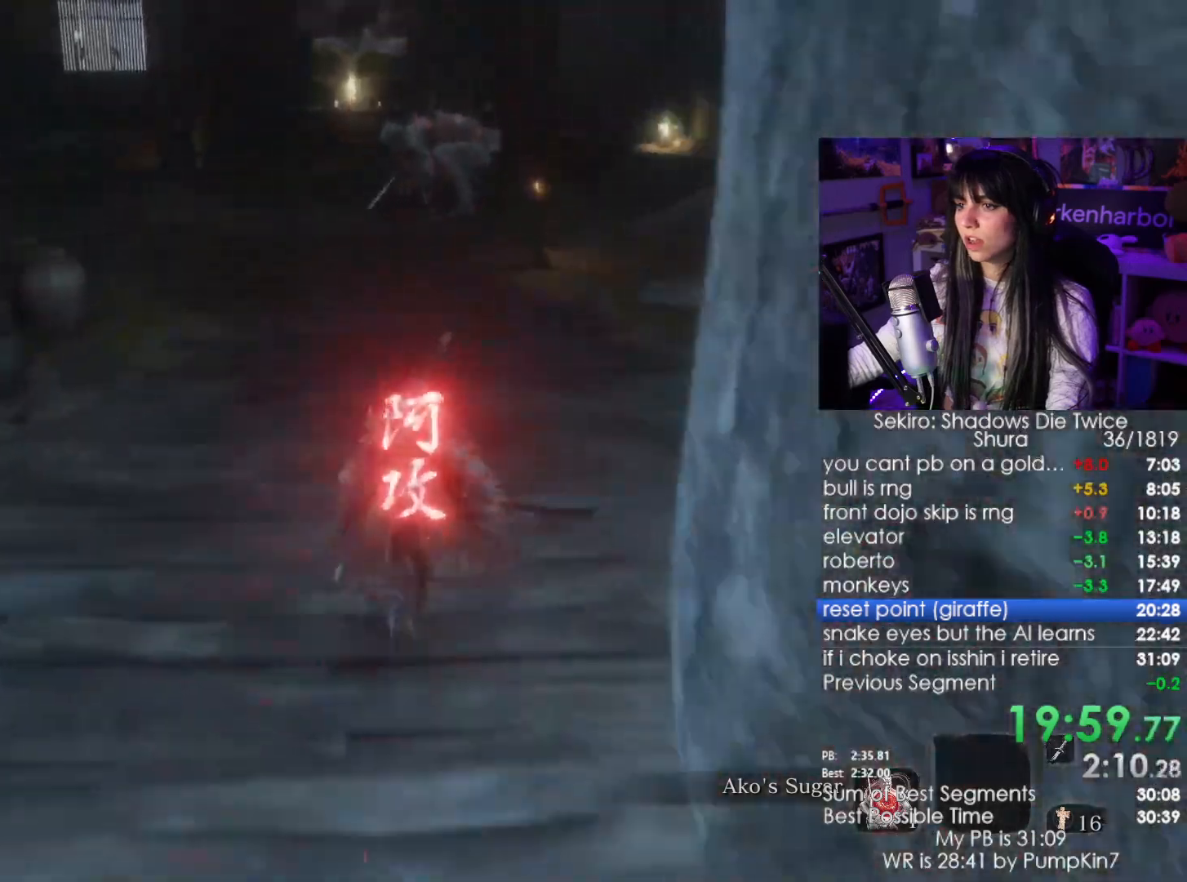
{"keys": ["shift", "w"], "mouse": [], "events": [[167, "mouse_wheel", "down"], [300, "mouse_wheel", "up"]]}
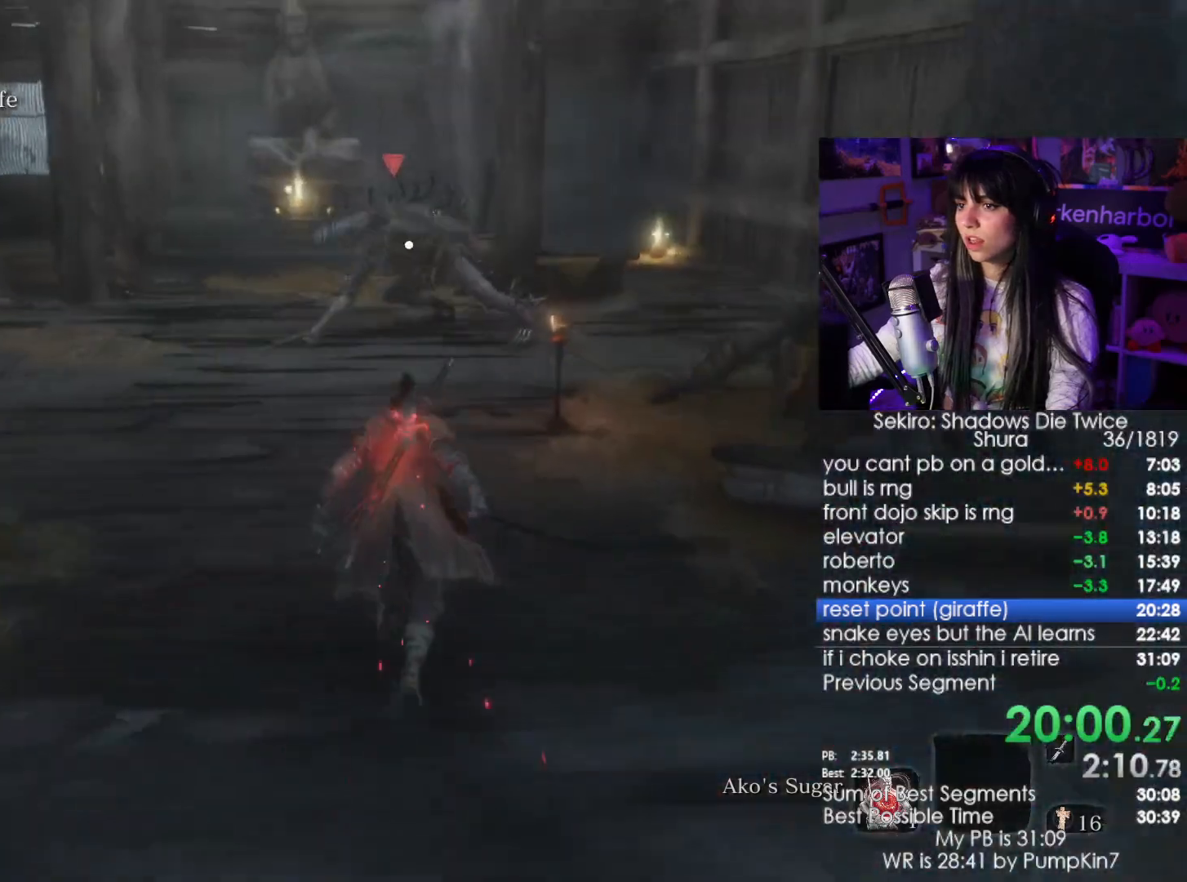
{"keys": ["w"], "mouse": [], "events": [[217, "mouse_left", "down"], [317, "mouse_left", "up"], [317, "shift", "up"]]}
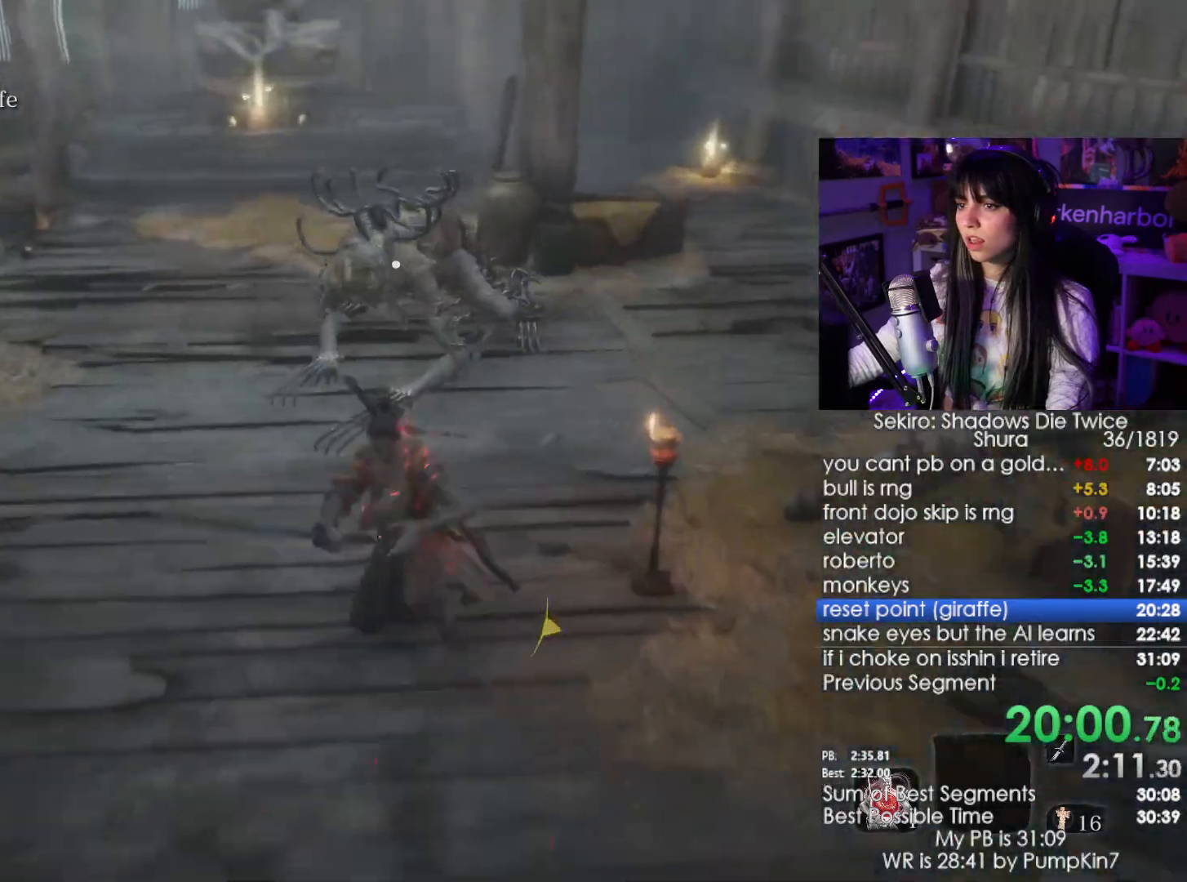
{"keys": ["s"], "mouse": [], "events": [[100, "w", "up"], [434, "s", "down"]]}
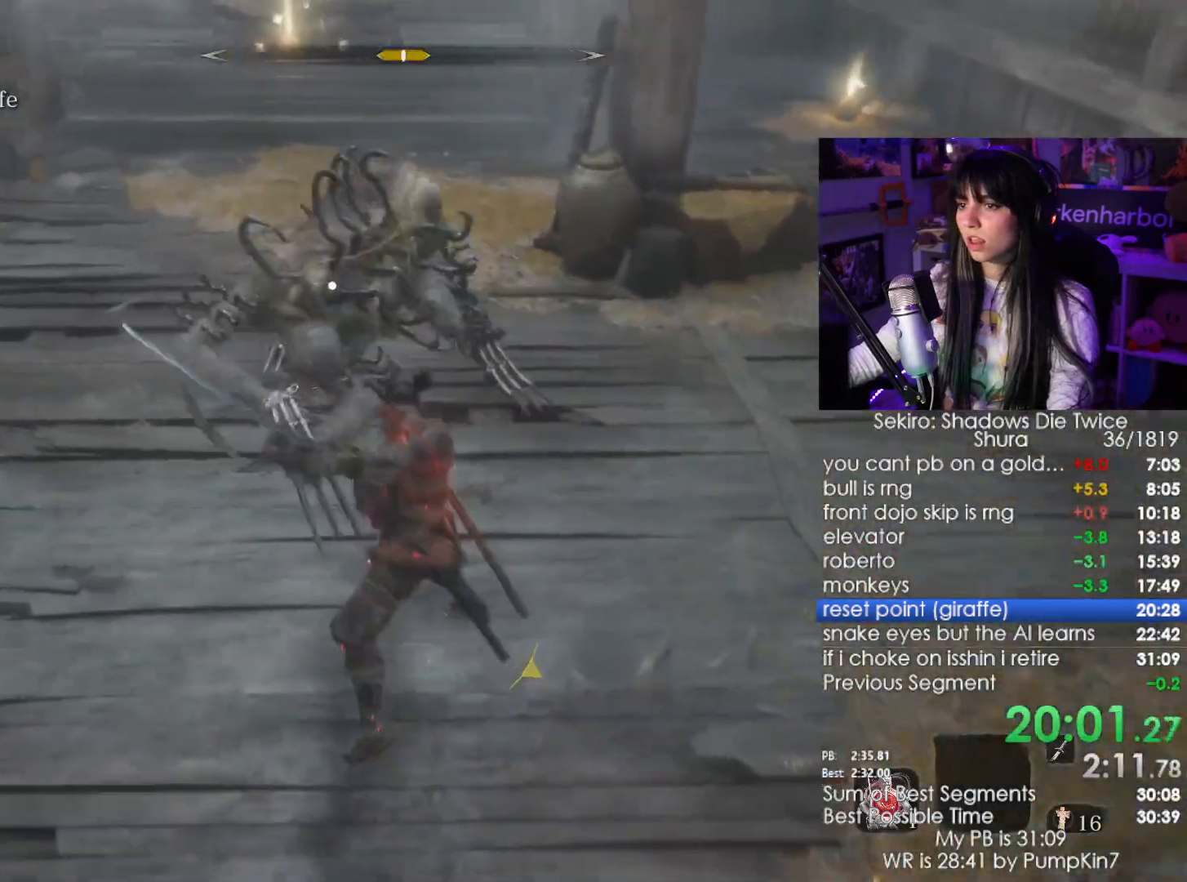
{"keys": ["a", "s"], "mouse": [], "events": [[350, "a", "down"]]}
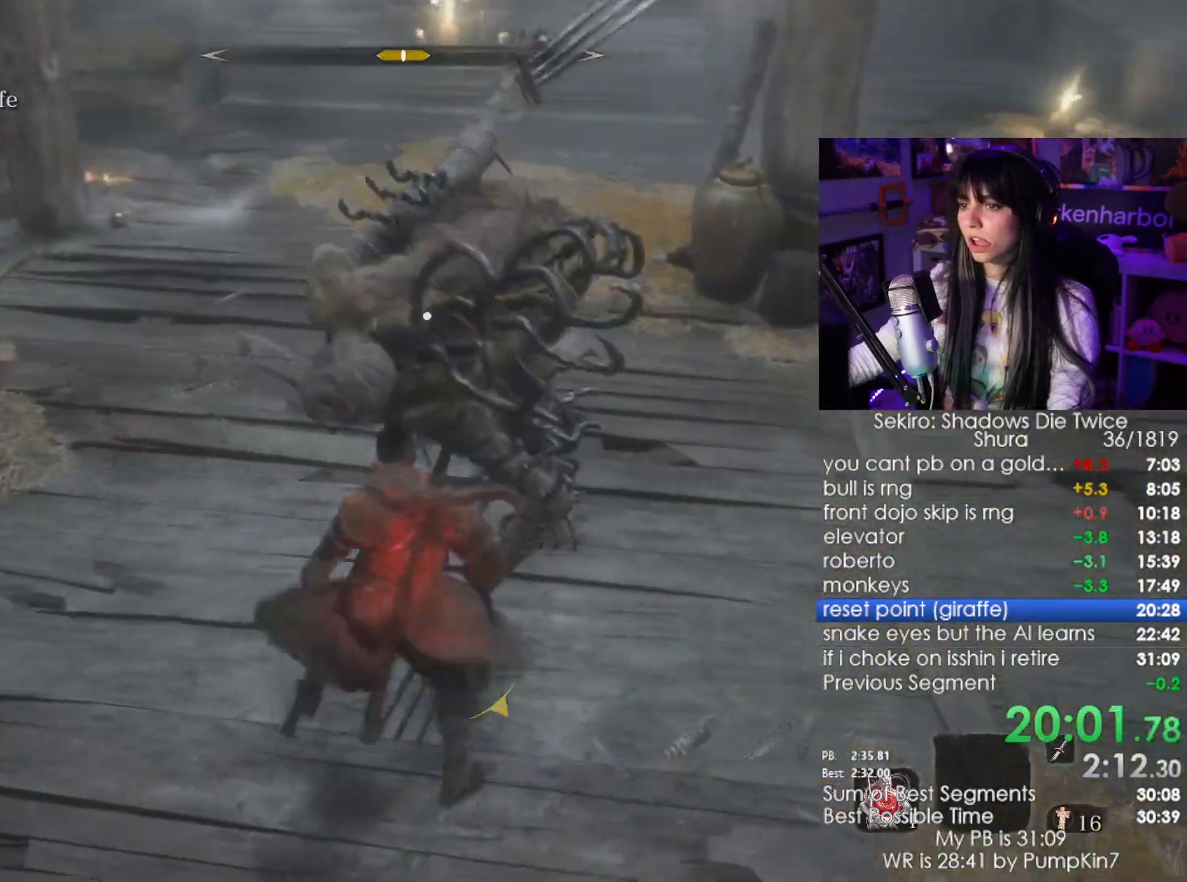
{"keys": ["s"], "mouse": ["right"], "events": [[84, "a", "up"], [84, "mouse_right", "down"], [134, "mouse_right", "up"], [217, "mouse_right", "down"], [267, "mouse_right", "up"], [367, "mouse_right", "down"], [417, "mouse_right", "up"], [500, "mouse_right", "down"]]}
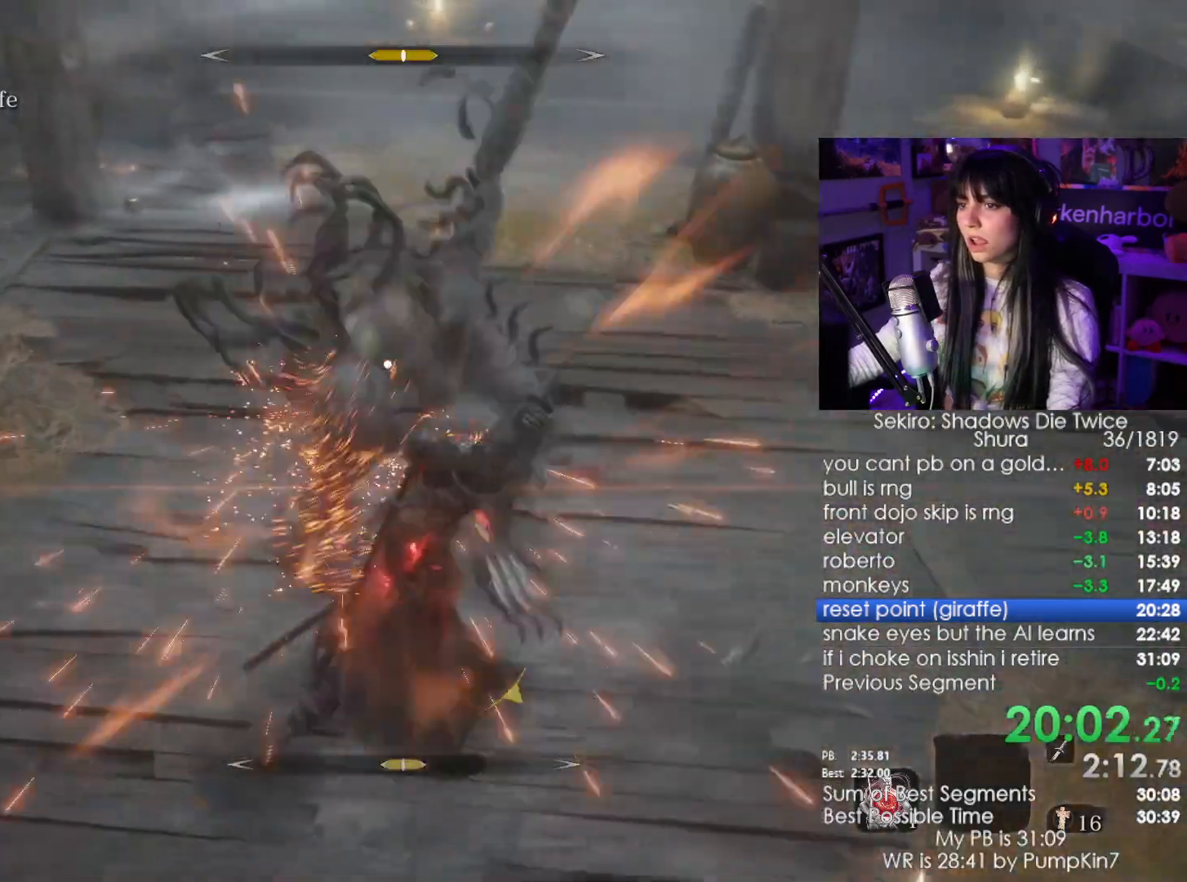
{"keys": ["s"], "mouse": ["right"], "events": [[50, "mouse_right", "up"], [150, "mouse_right", "down"], [234, "mouse_right", "up"], [284, "mouse_right", "down"], [384, "mouse_right", "up"], [467, "mouse_right", "down"]]}
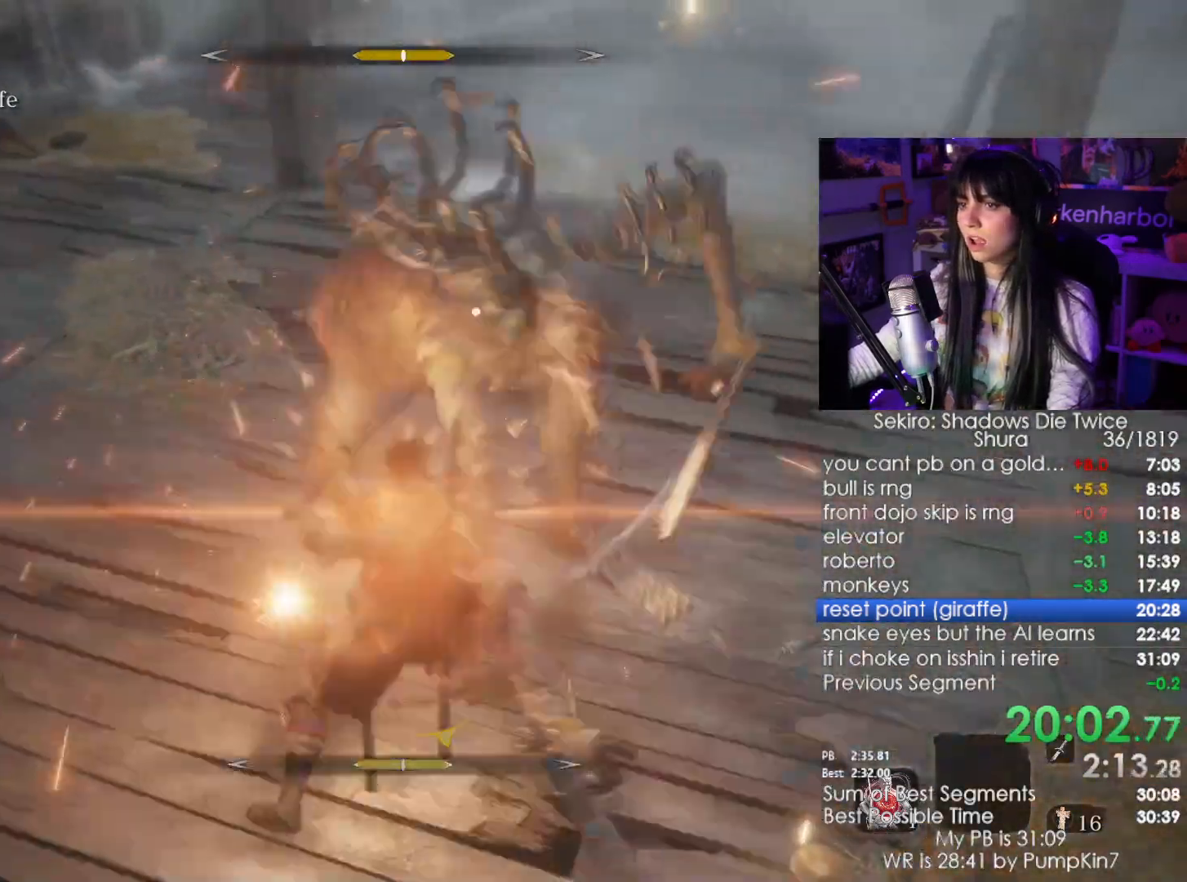
{"keys": [], "mouse": ["right"], "events": [[17, "mouse_right", "up"], [117, "mouse_right", "down"], [167, "s", "up"], [217, "mouse_right", "up"], [300, "mouse_right", "down"], [350, "mouse_right", "up"], [450, "mouse_right", "down"]]}
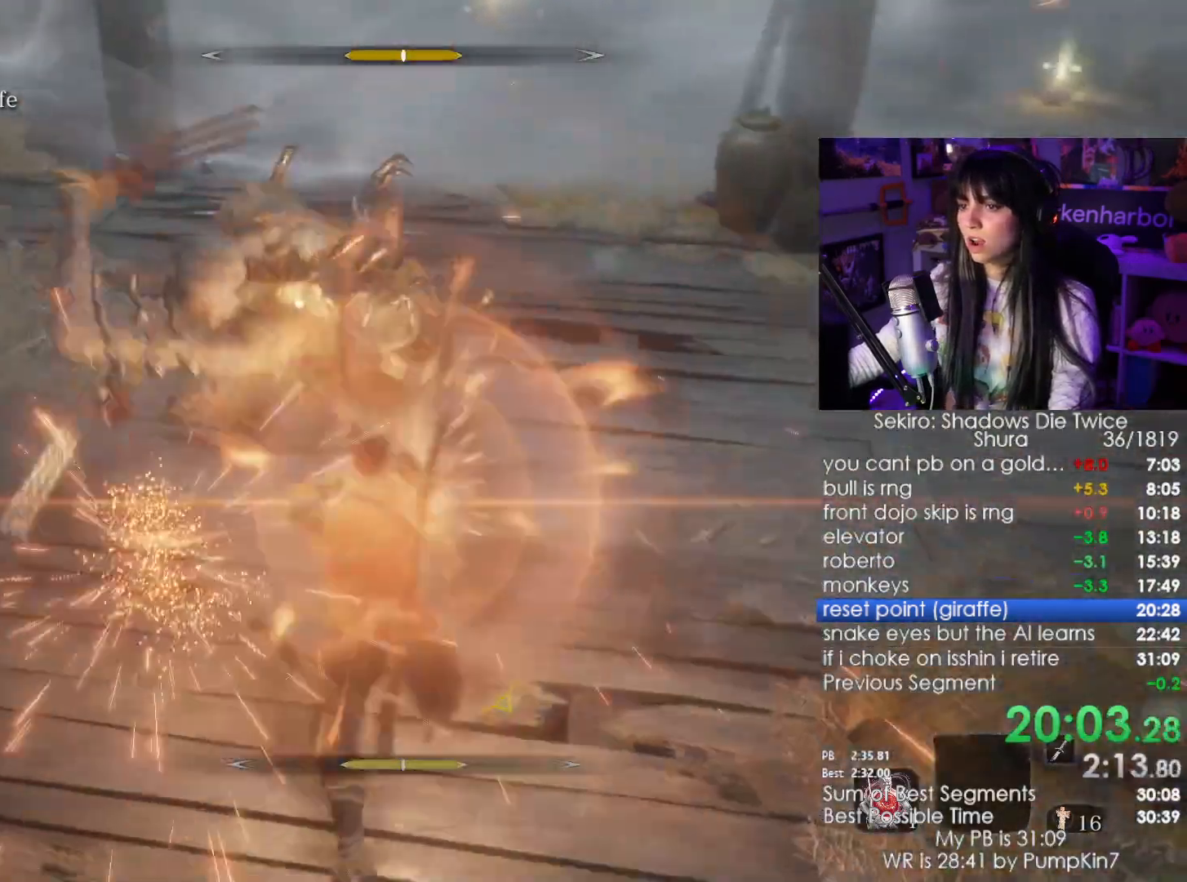
{"keys": [], "mouse": ["right"], "events": [[34, "mouse_right", "up"], [217, "mouse_right", "down"], [317, "mouse_right", "up"], [417, "mouse_right", "down"]]}
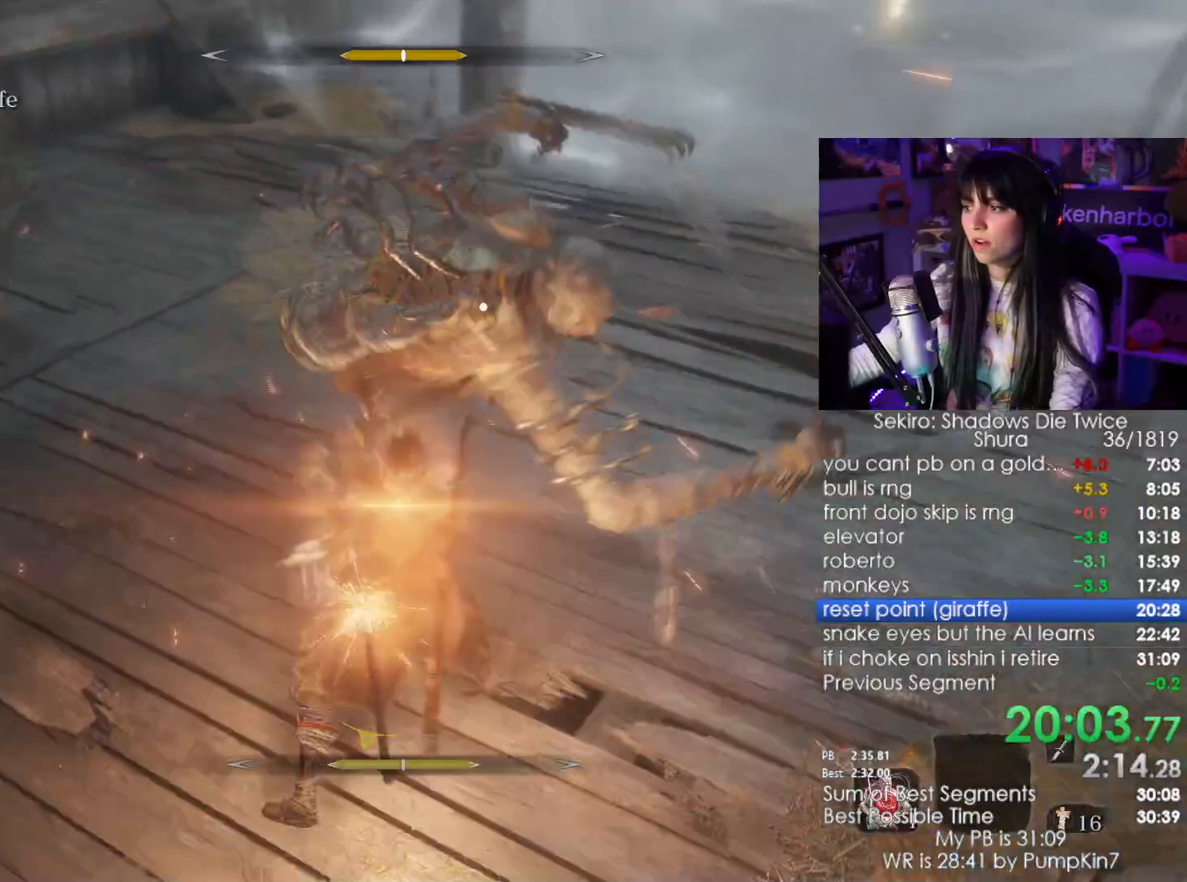
{"keys": [], "mouse": ["right"], "events": [[100, "mouse_right", "up"], [200, "mouse_right", "down"], [284, "mouse_right", "up"], [334, "mouse_right", "down"], [434, "mouse_right", "up"], [467, "mouse_right", "down"]]}
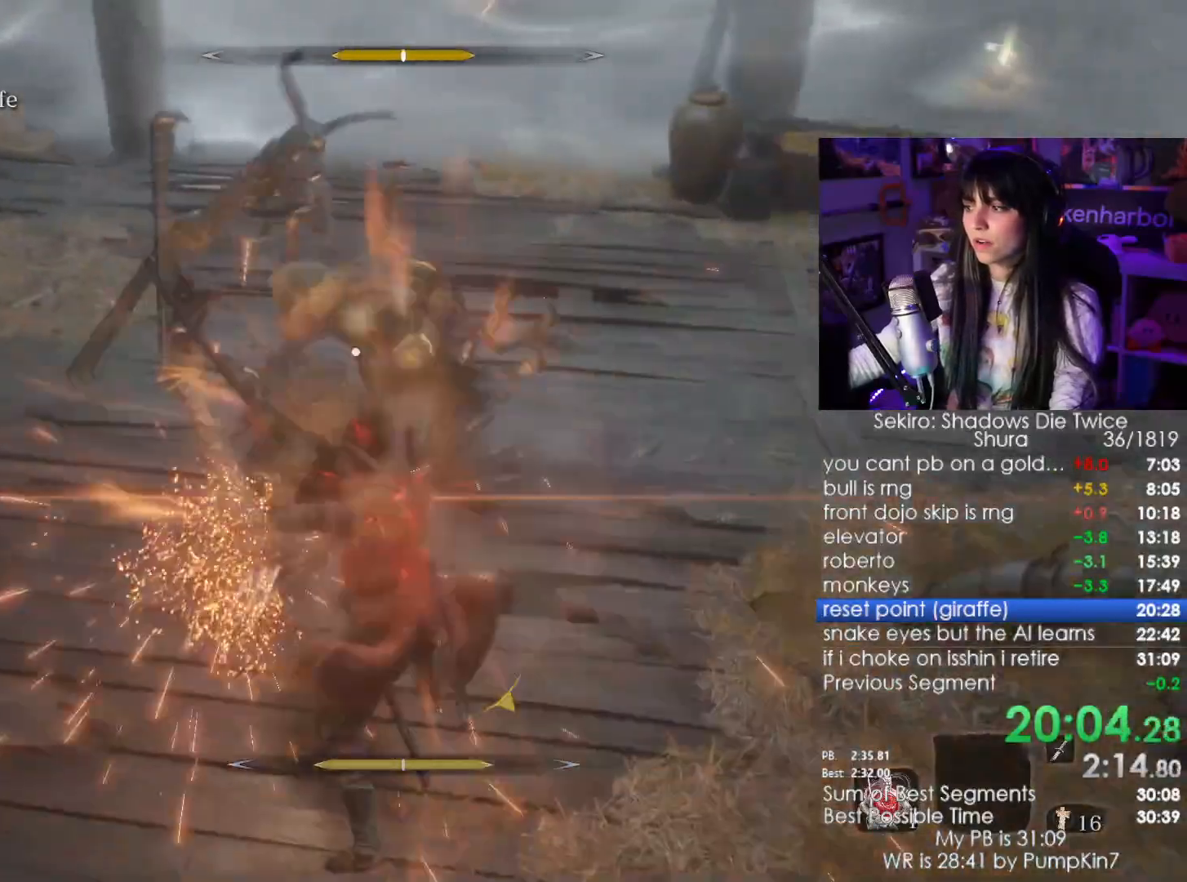
{"keys": [], "mouse": ["right"], "events": [[67, "mouse_right", "up"], [150, "mouse_right", "down"], [200, "mouse_right", "up"], [300, "mouse_right", "down"], [400, "mouse_right", "up"], [450, "mouse_right", "down"]]}
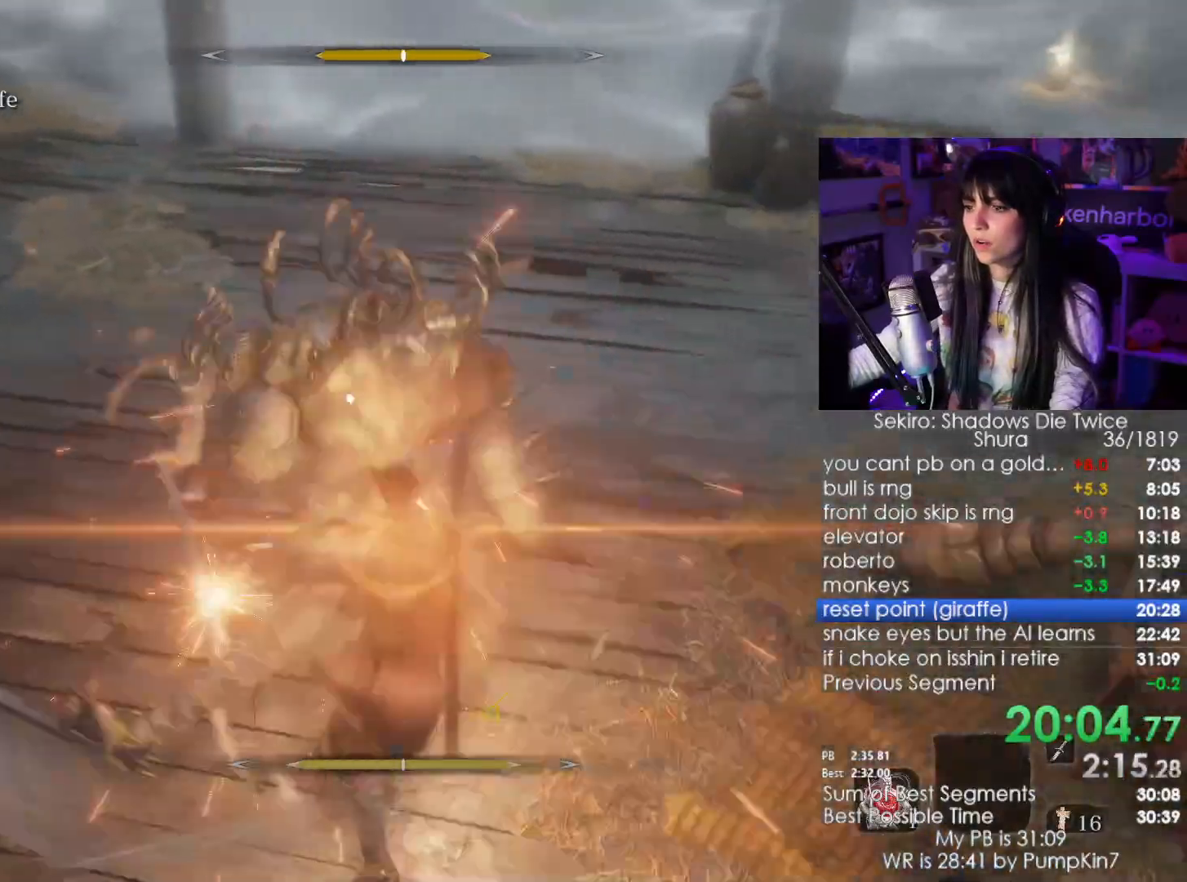
{"keys": ["w"], "mouse": [], "events": [[34, "mouse_right", "up"], [134, "mouse_right", "down"], [184, "mouse_right", "up"], [267, "mouse_right", "down"], [417, "mouse_right", "up"], [417, "w", "down"]]}
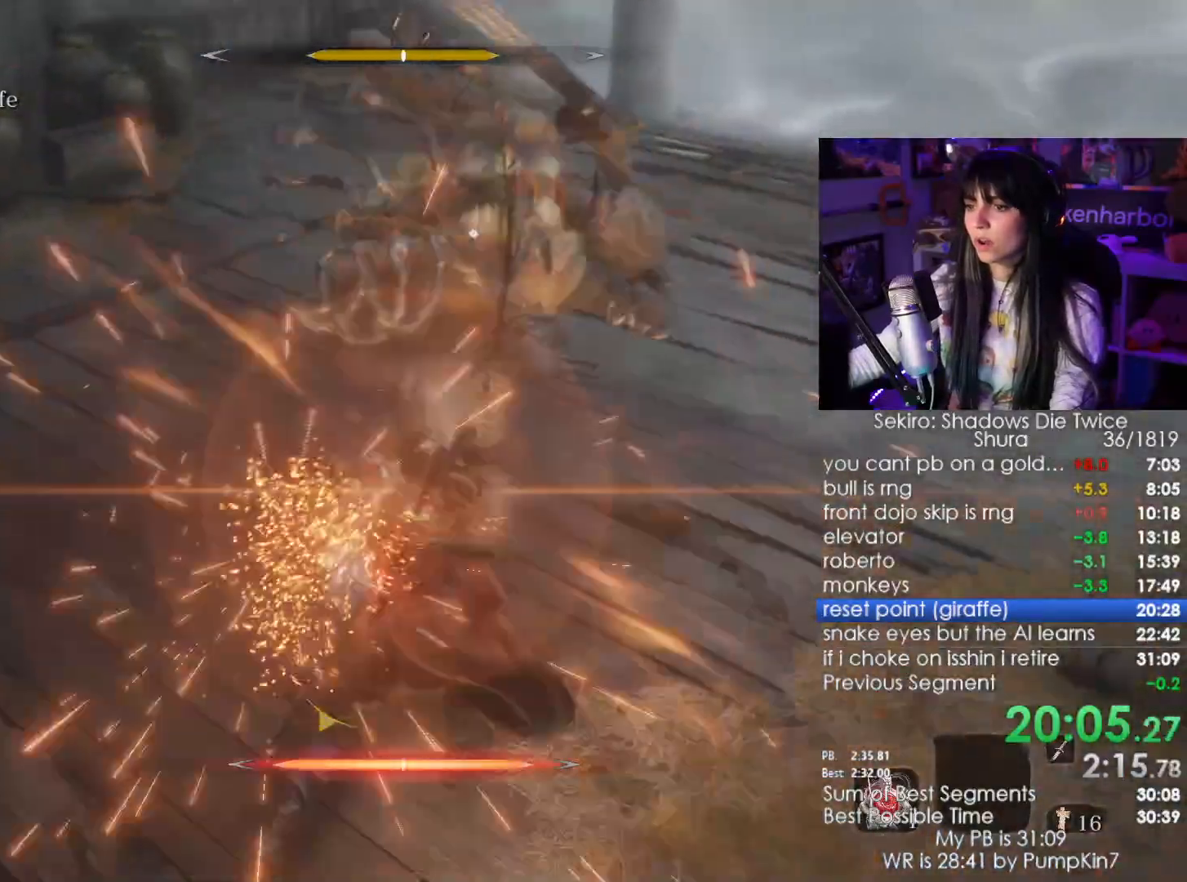
{"keys": ["shift", "w"], "mouse": [], "events": [[467, "shift", "down"]]}
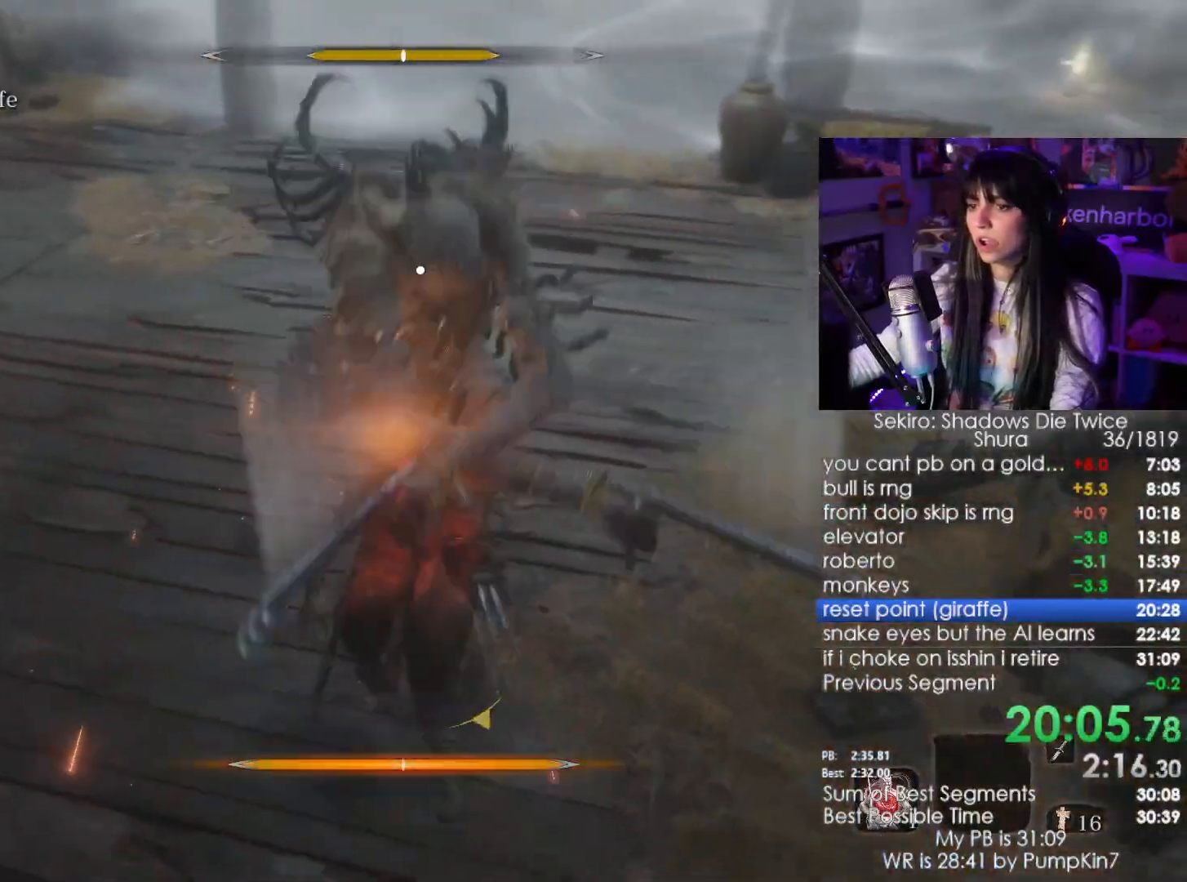
{"keys": ["w"], "mouse": [], "events": [[117, "shift", "up"], [217, "space", "down"], [350, "space", "up"]]}
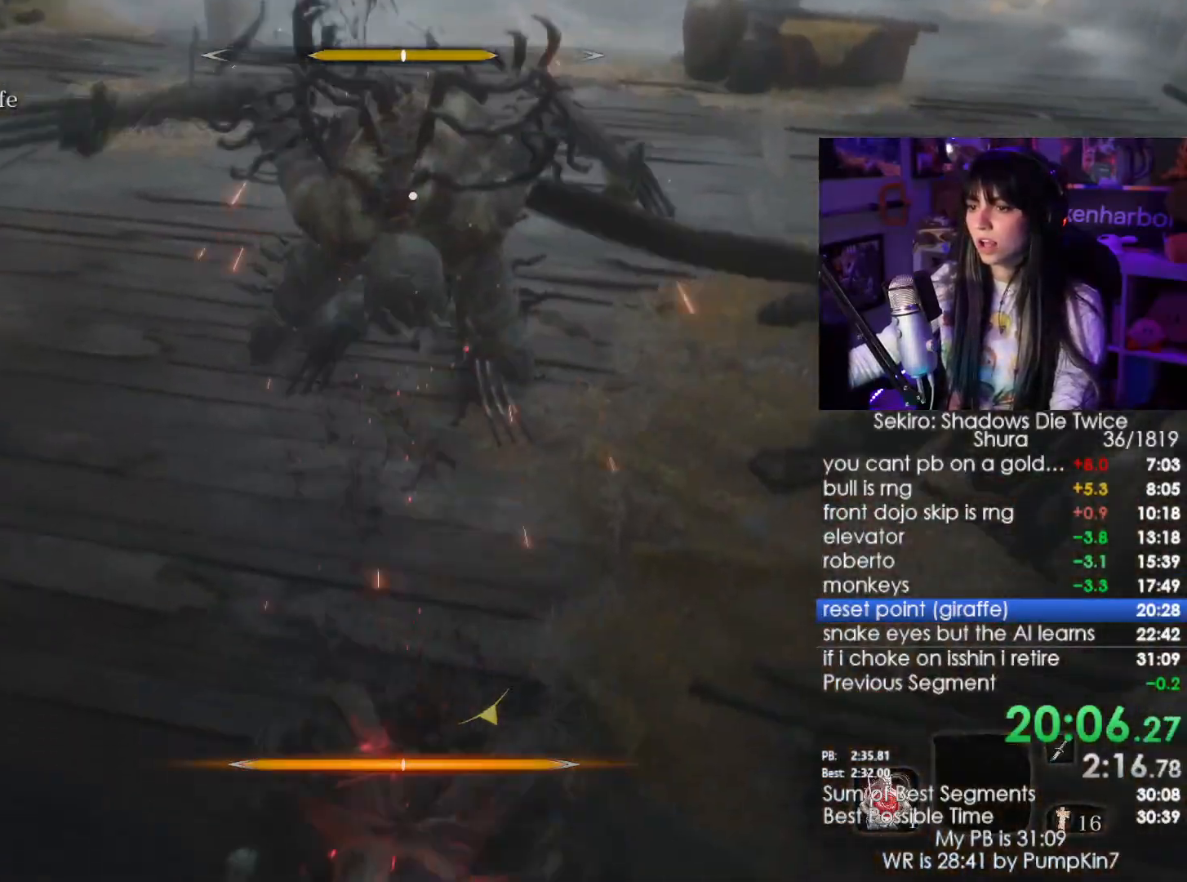
{"keys": ["w"], "mouse": [], "events": [[217, "shift", "down"], [367, "shift", "up"]]}
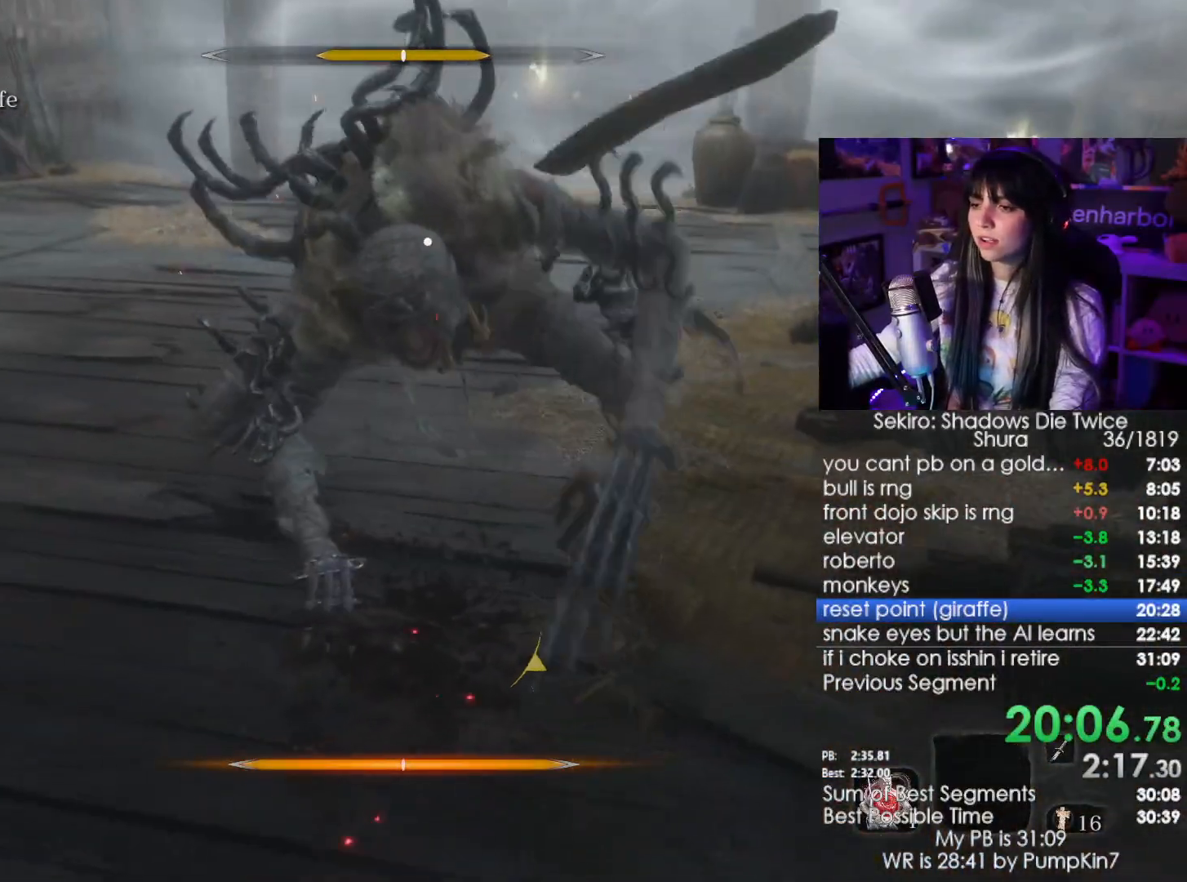
{"keys": ["w"], "mouse": [], "events": []}
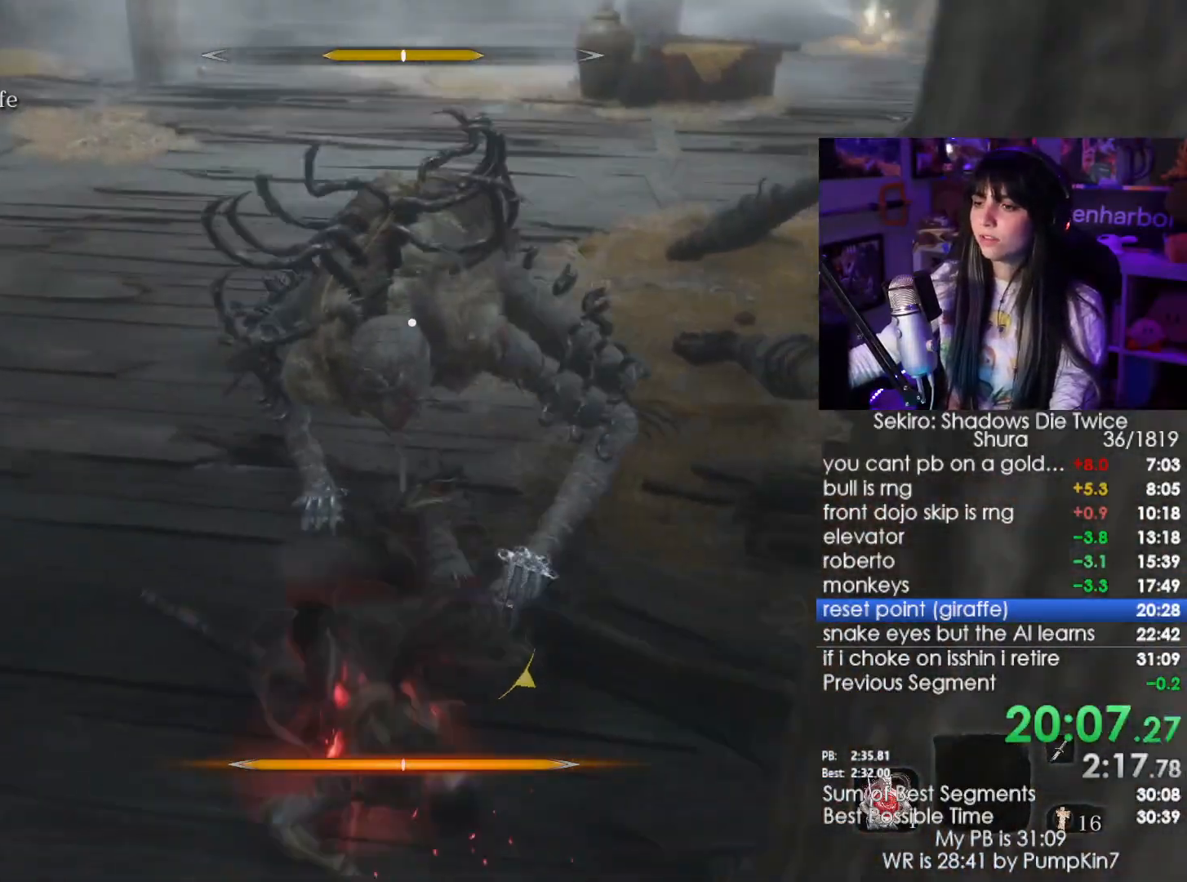
{"keys": ["a"], "mouse": [], "events": [[350, "w", "up"], [400, "a", "down"]]}
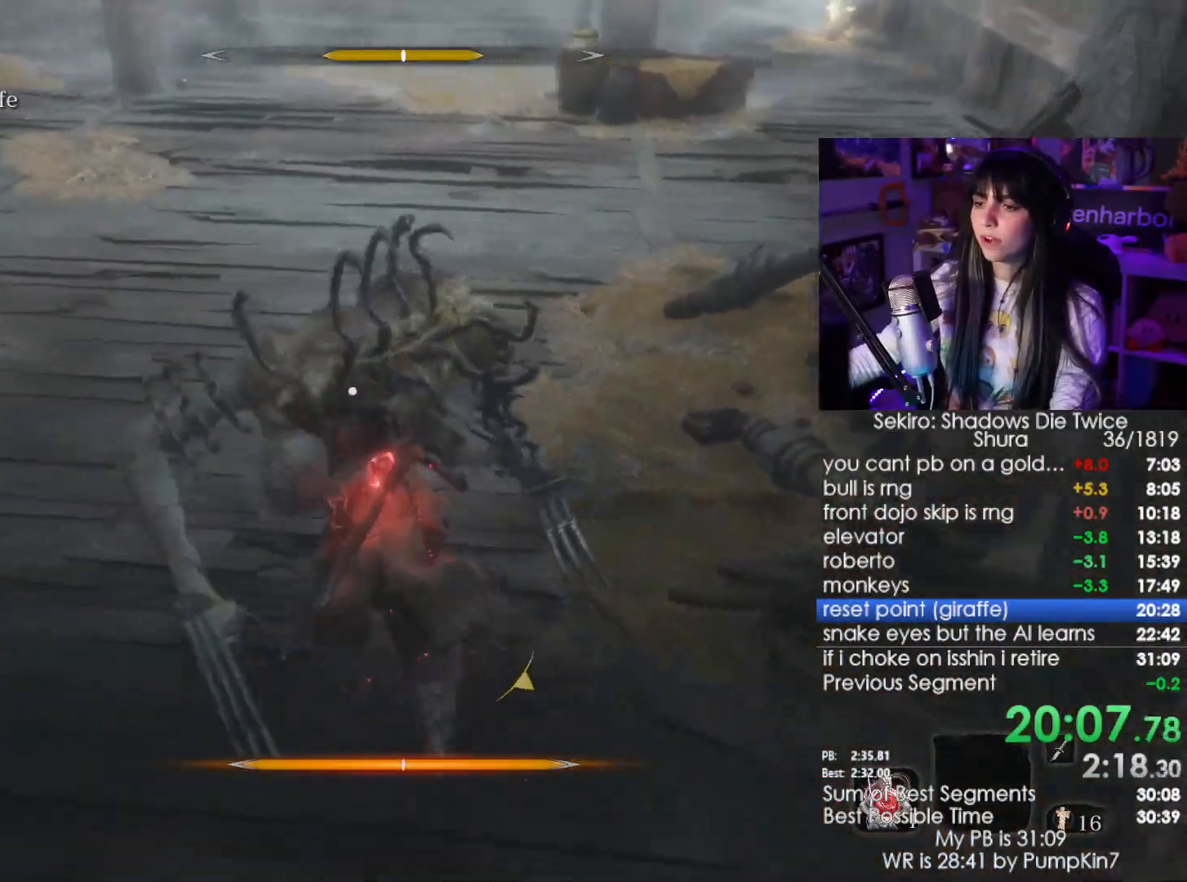
{"keys": [], "mouse": [], "events": [[217, "a", "up"], [467, "mouse_right", "down"], [500, "mouse_right", "up"]]}
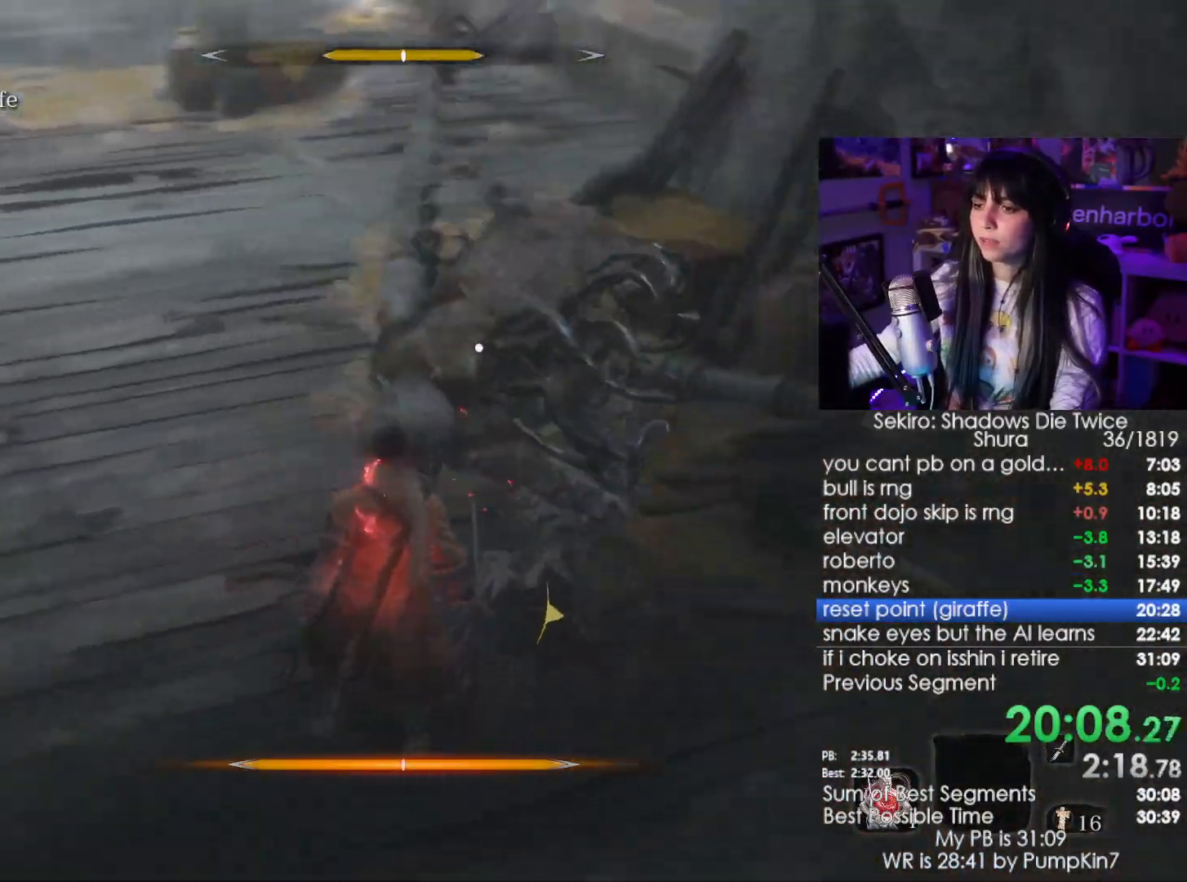
{"keys": [], "mouse": [], "events": [[100, "mouse_right", "down"], [150, "mouse_right", "up"], [234, "mouse_right", "down"], [334, "mouse_right", "up"], [384, "mouse_right", "down"], [467, "mouse_right", "up"]]}
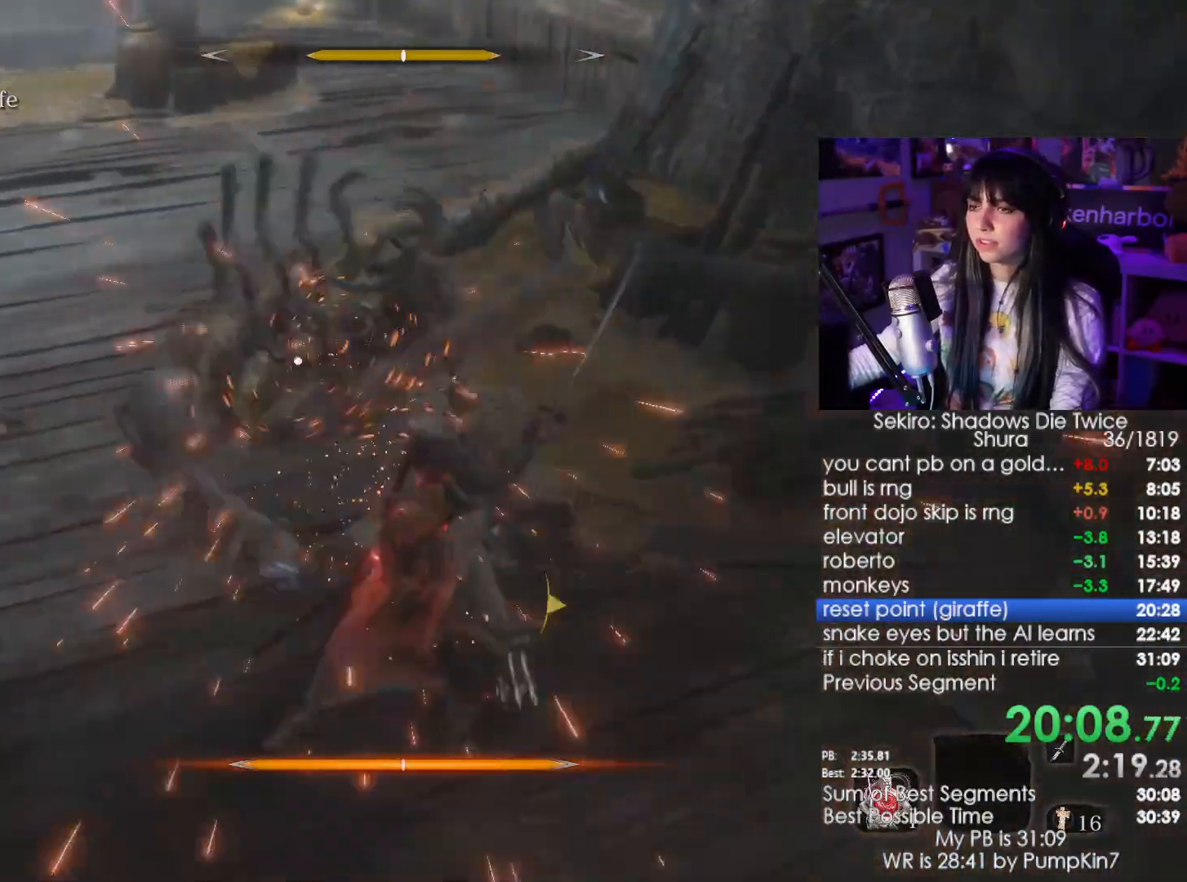
{"keys": [], "mouse": ["right"], "events": [[17, "mouse_right", "down"], [117, "mouse_right", "up"], [167, "mouse_right", "down"], [250, "mouse_right", "up"], [334, "mouse_right", "down"], [400, "mouse_right", "up"], [484, "mouse_right", "down"]]}
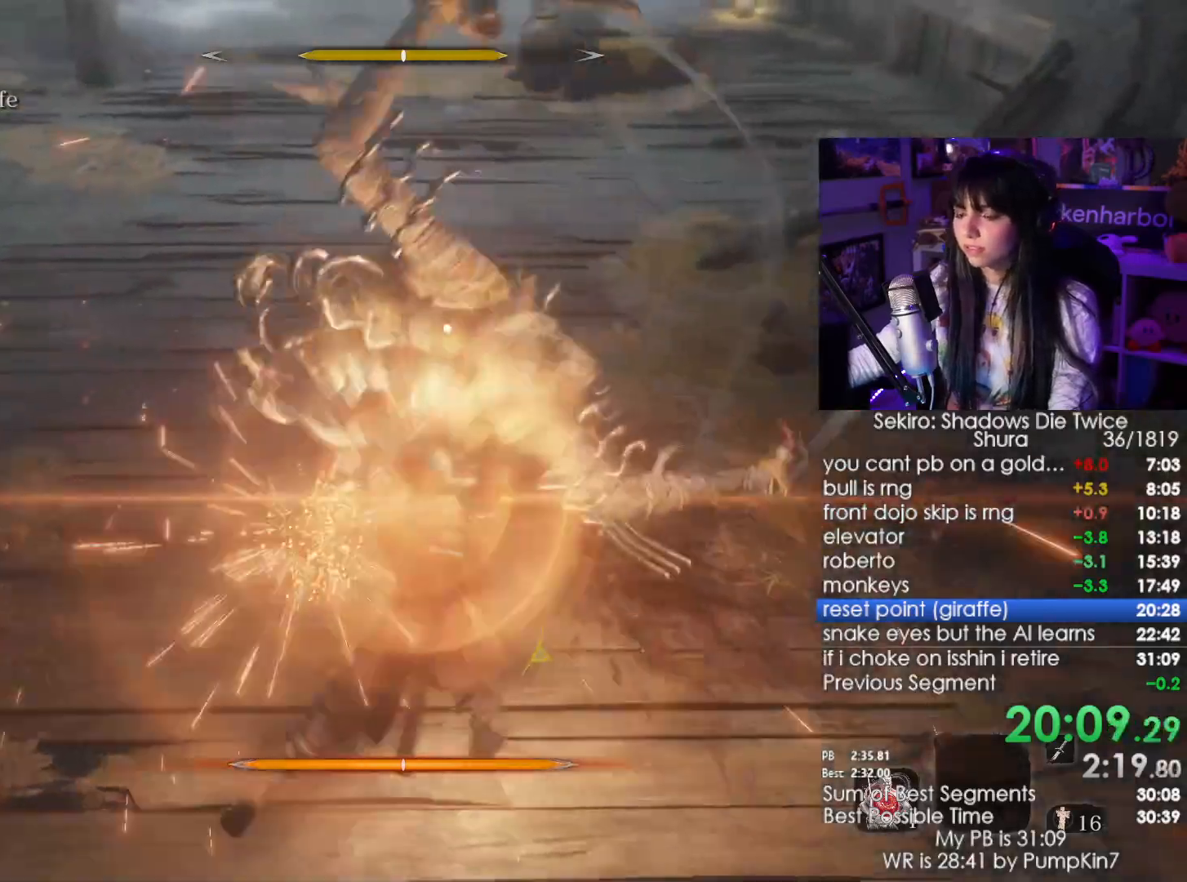
{"keys": [], "mouse": [], "events": [[34, "mouse_right", "up"], [134, "mouse_right", "down"], [184, "mouse_right", "up"], [250, "mouse_right", "down"], [317, "mouse_right", "up"], [417, "mouse_right", "down"], [500, "mouse_right", "up"]]}
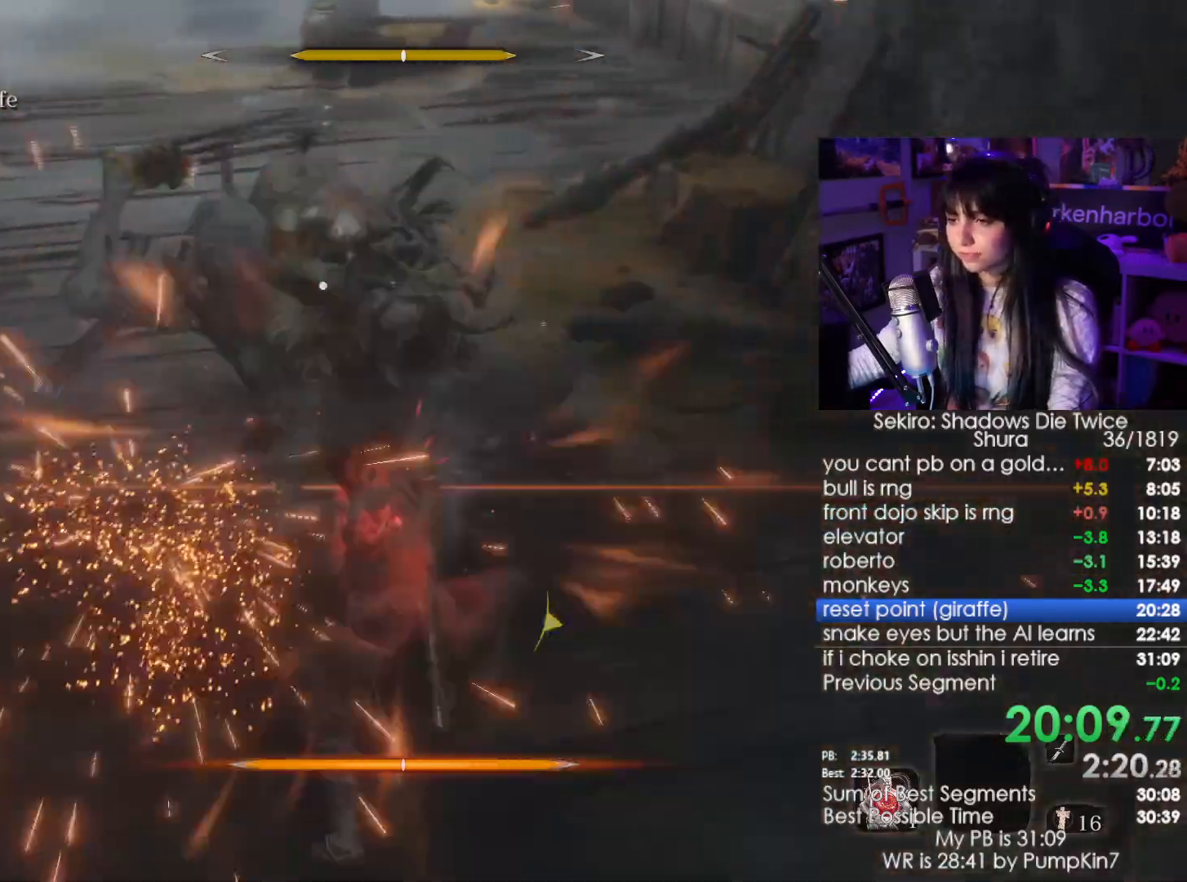
{"keys": [], "mouse": ["right"], "events": [[100, "mouse_right", "down"], [200, "mouse_right", "up"], [284, "mouse_right", "down"], [334, "mouse_right", "up"], [434, "mouse_right", "down"]]}